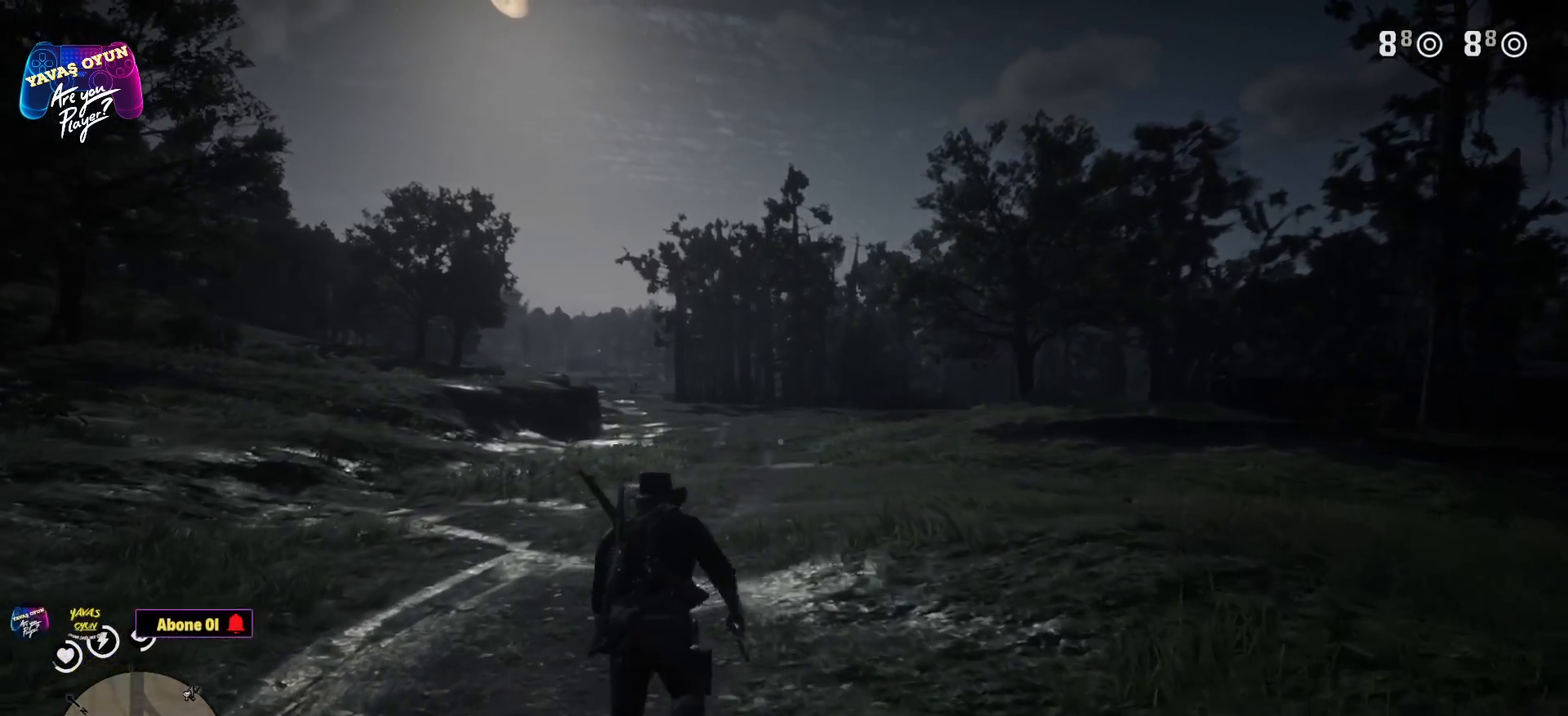
Gameplay with a controller (Xbox layout); each line is a JSON object with the inputs held at the frame after it. "events" lists button and stick changes between this image and that frame as [ms after this image, input, new state], when the widget could be followed in between.
{"buttons": [], "left_stick": "up", "right_stick": "center", "events": [[33, "A", "up"]]}
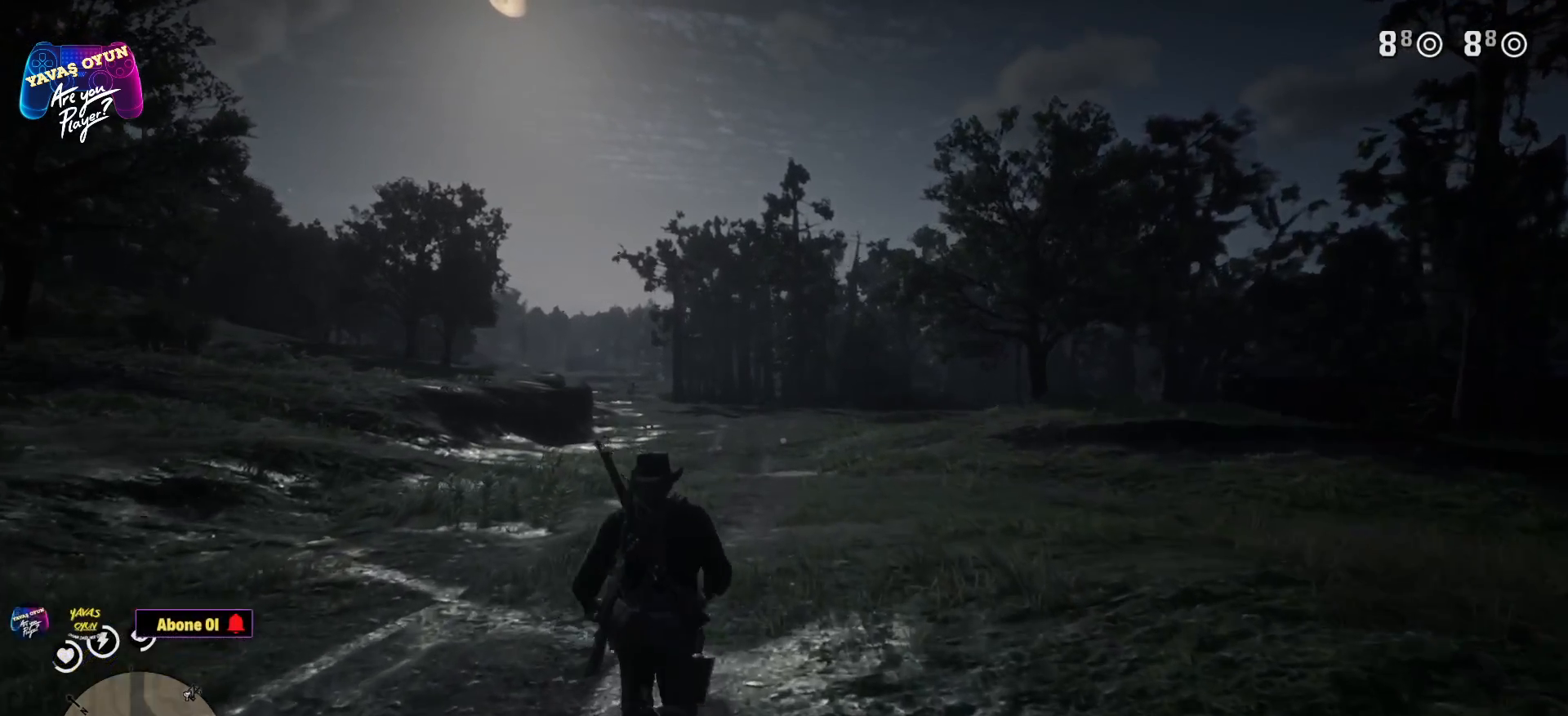
{"buttons": [], "left_stick": "up", "right_stick": "center", "events": []}
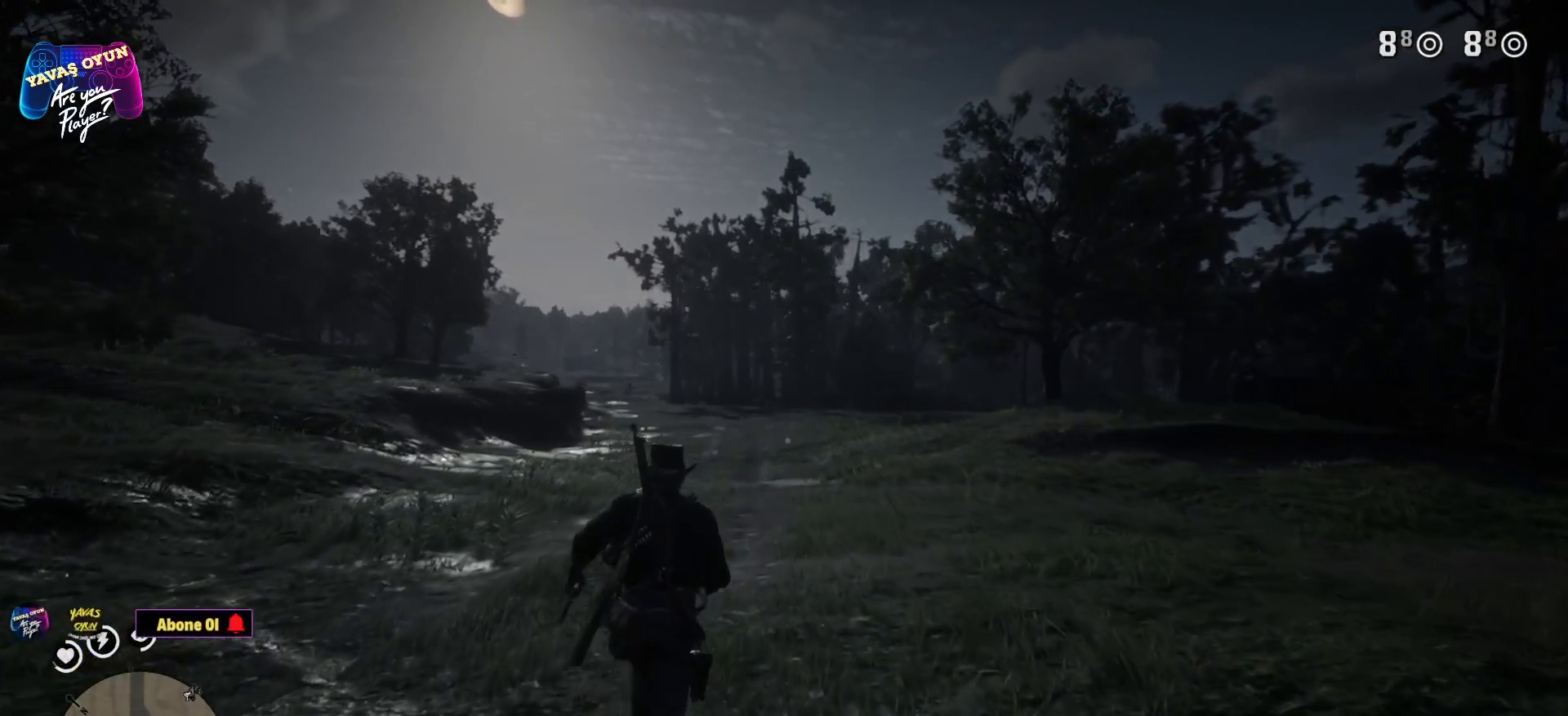
{"buttons": [], "left_stick": "up", "right_stick": "center", "events": []}
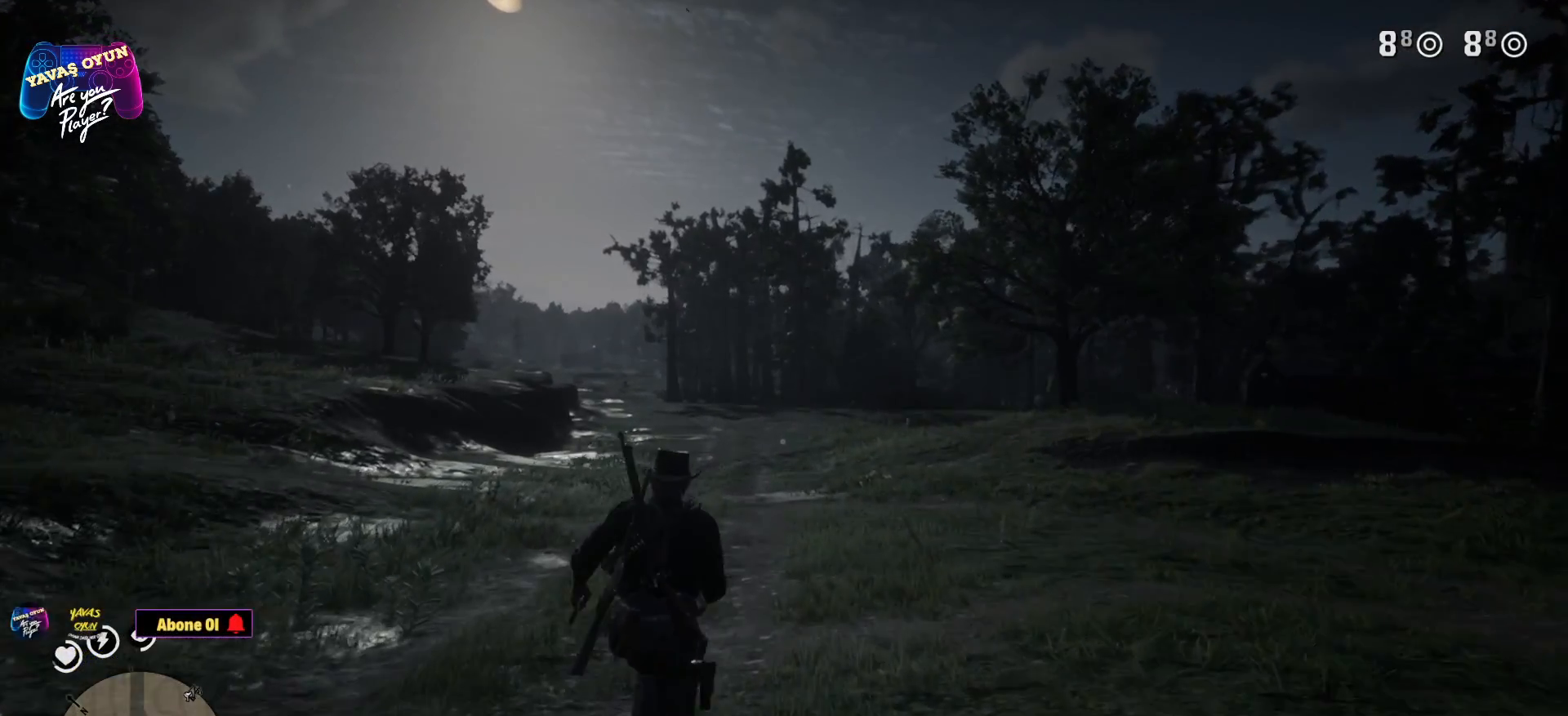
{"buttons": ["A"], "left_stick": "up", "right_stick": "center", "events": [[333, "A", "down"]]}
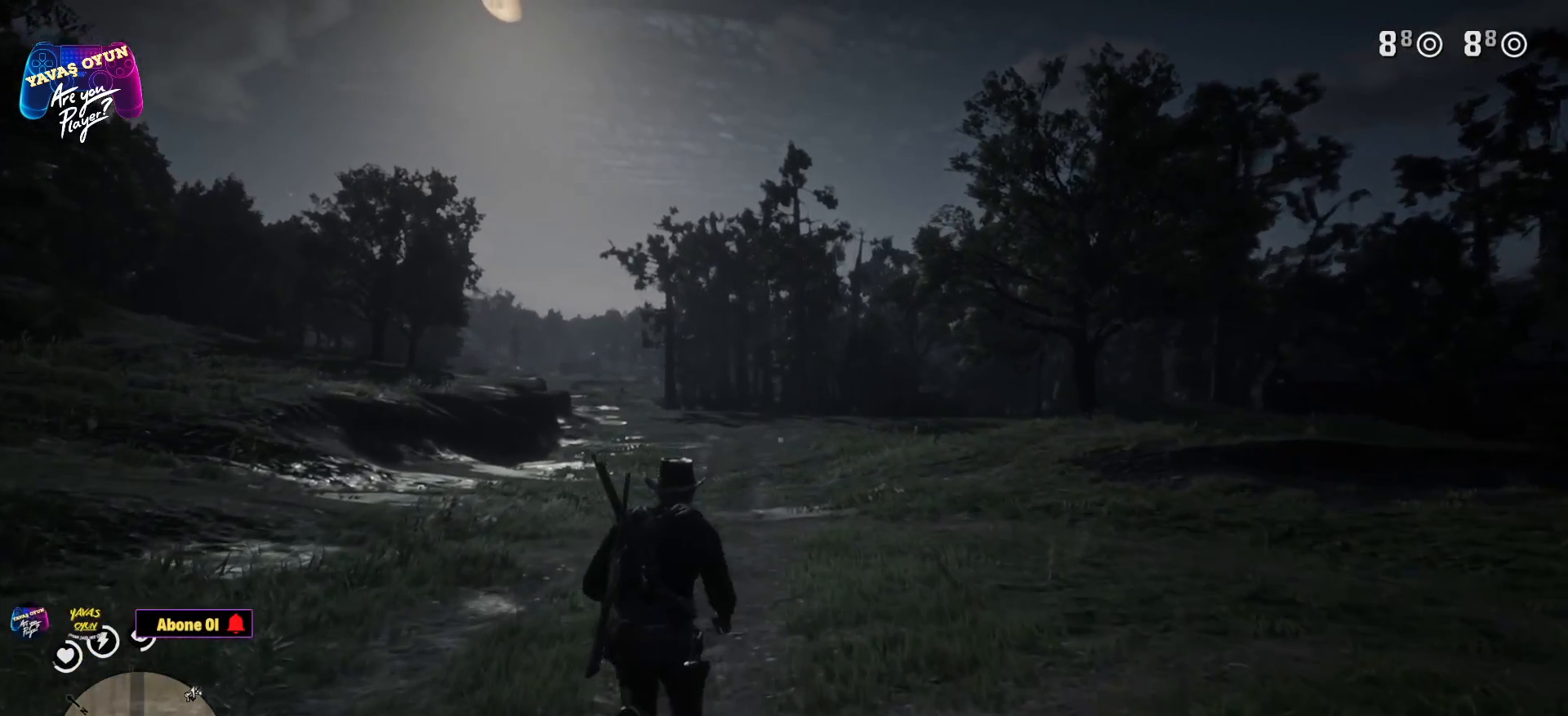
{"buttons": ["A"], "left_stick": "up", "right_stick": "center", "events": []}
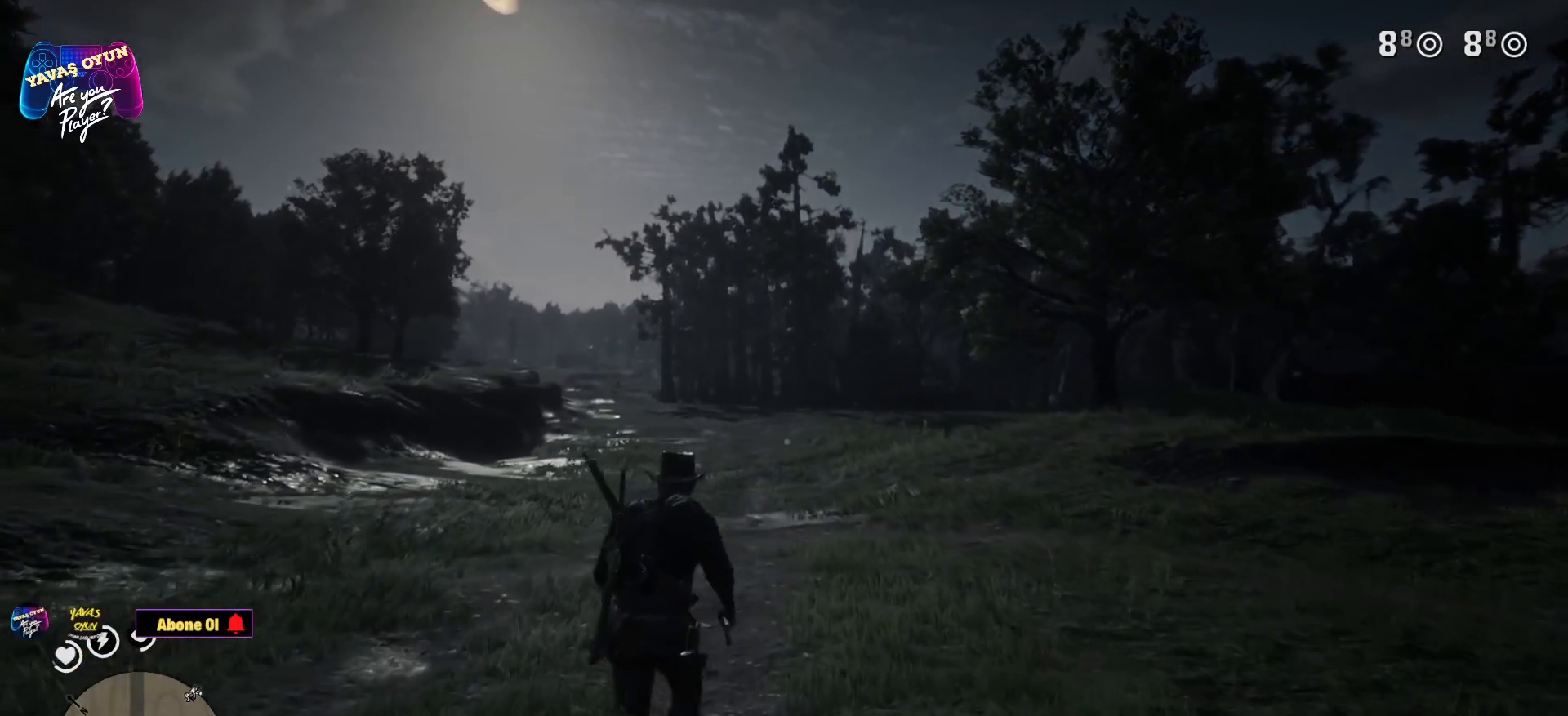
{"buttons": ["A"], "left_stick": "up", "right_stick": "center", "events": []}
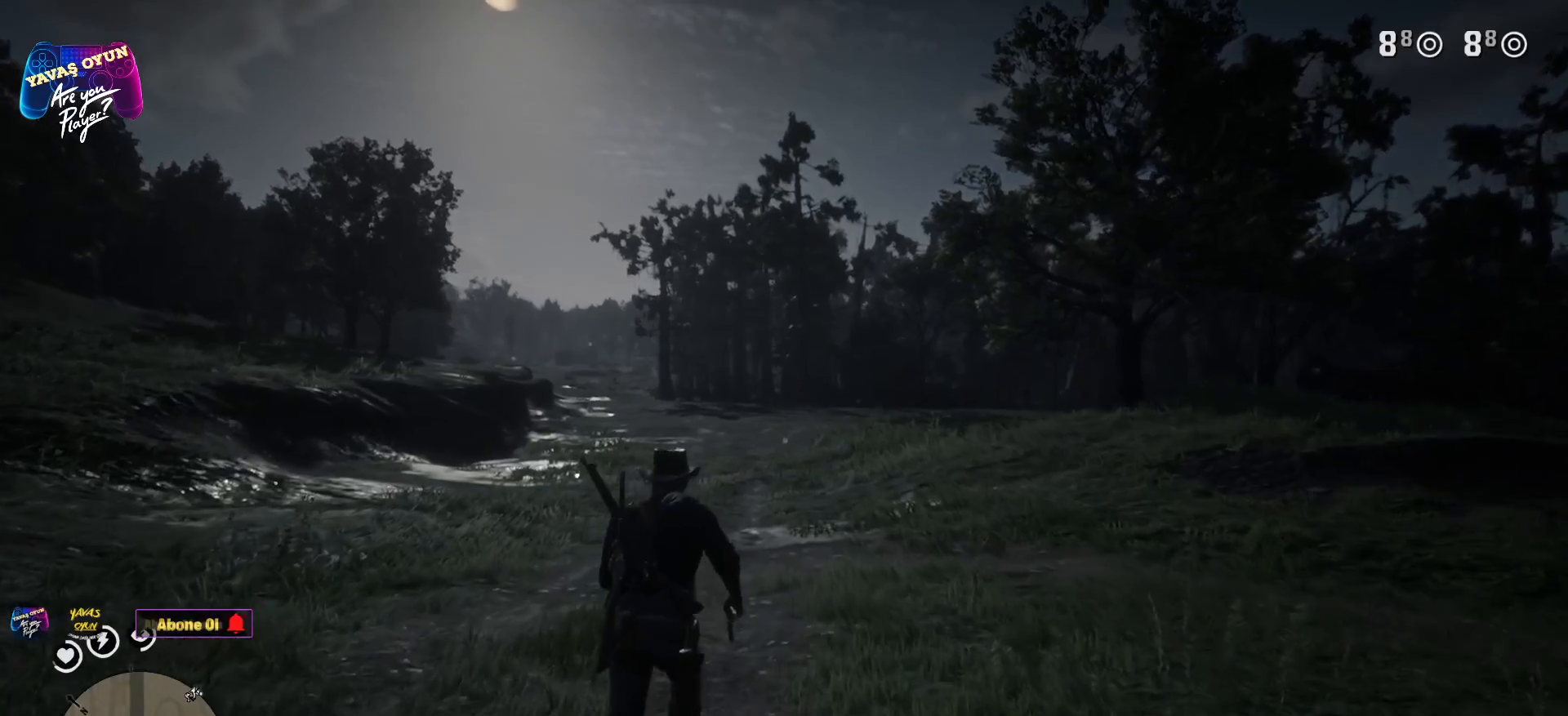
{"buttons": ["A"], "left_stick": "up", "right_stick": "center", "events": []}
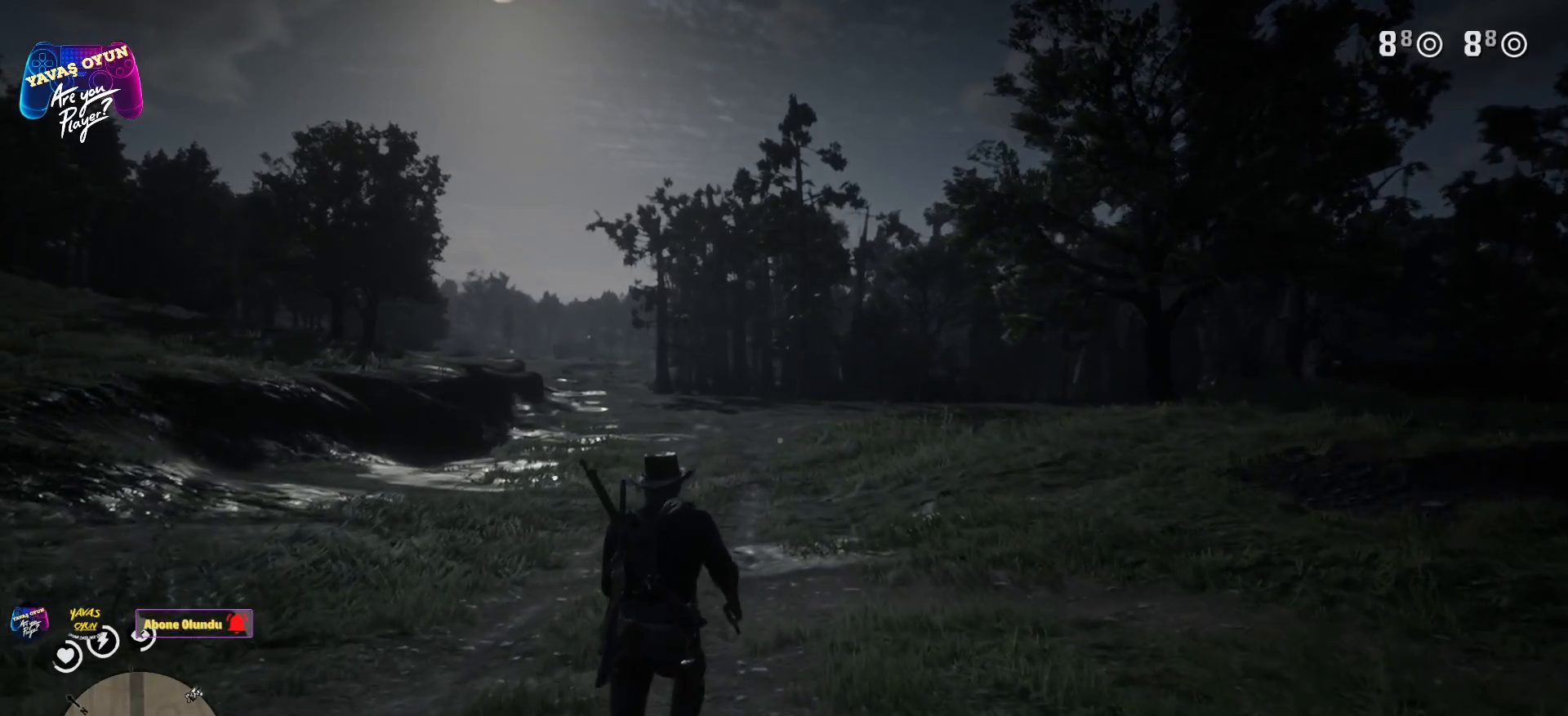
{"buttons": [], "left_stick": "up", "right_stick": "right", "events": [[250, "A", "up"], [500, "right_stick", "right"]]}
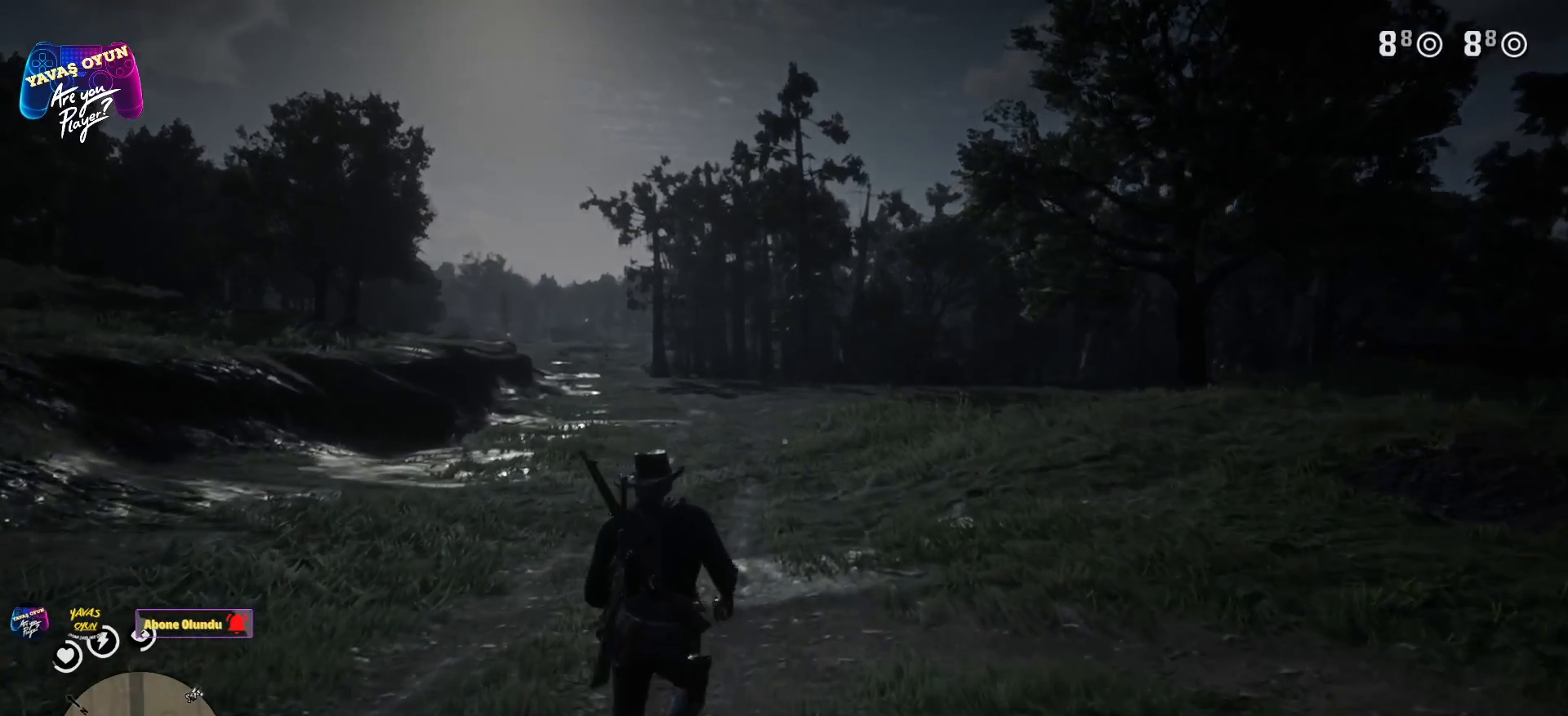
{"buttons": [], "left_stick": "up", "right_stick": "center", "events": [[333, "right_stick", "center"]]}
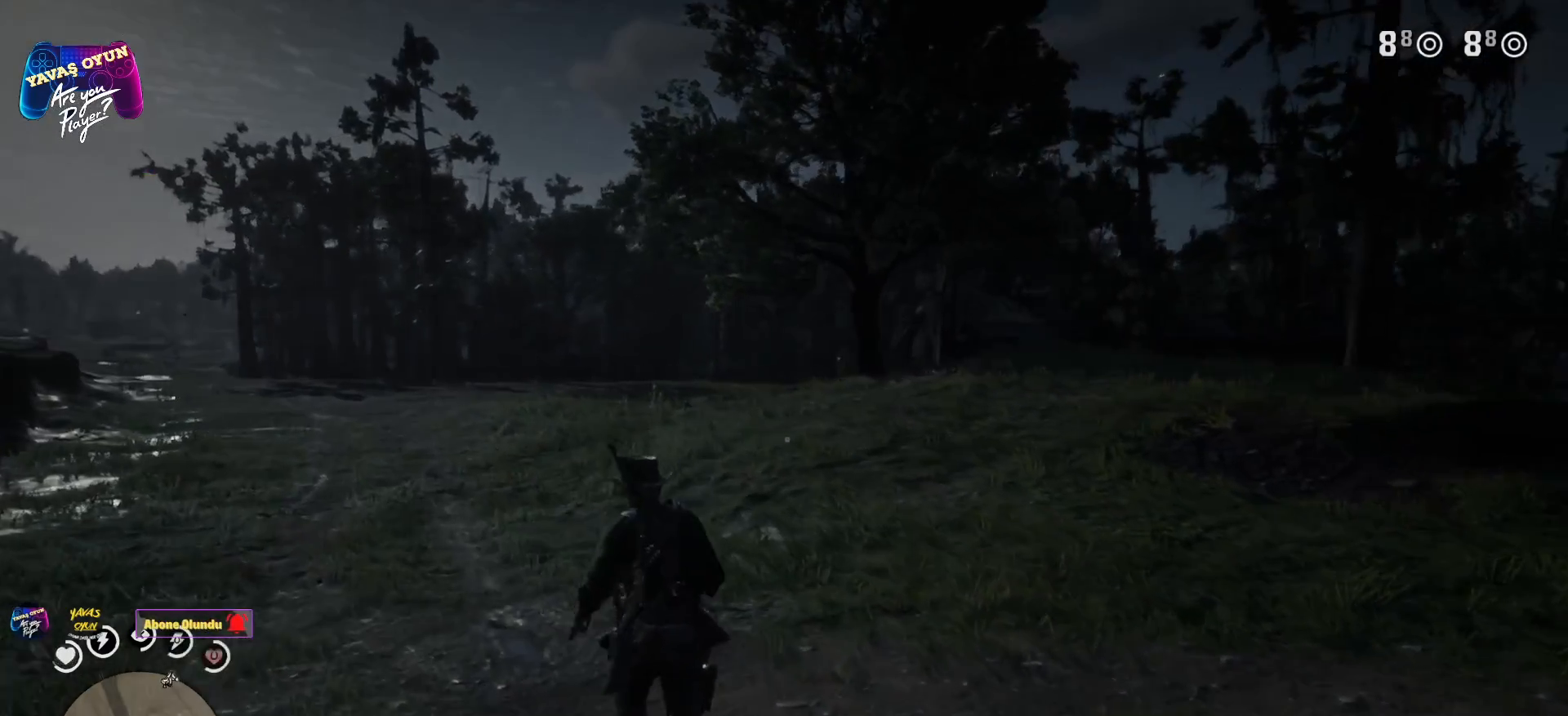
{"buttons": ["A"], "left_stick": "up", "right_stick": "center", "events": [[117, "A", "down"]]}
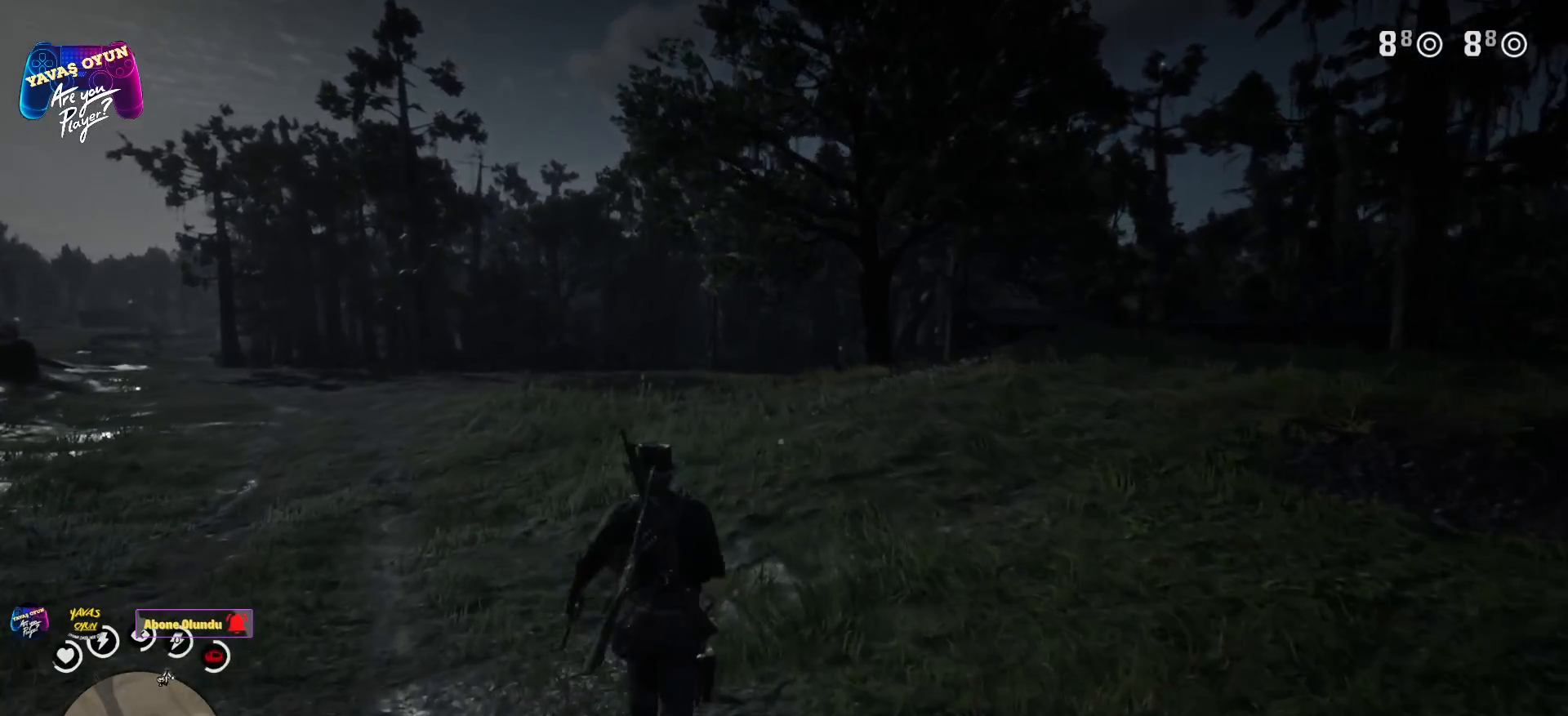
{"buttons": ["A"], "left_stick": "up", "right_stick": "center", "events": []}
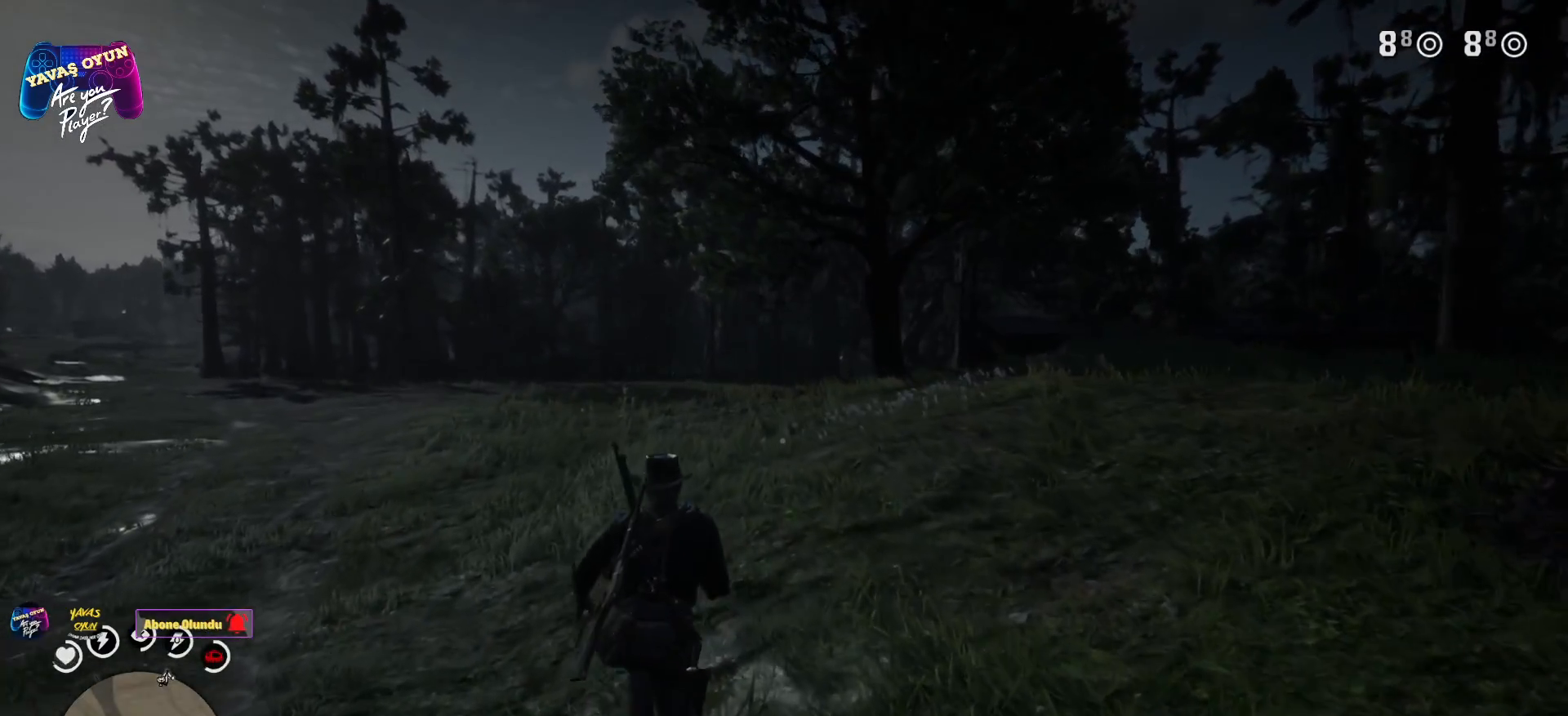
{"buttons": [], "left_stick": "up", "right_stick": "center", "events": [[167, "A", "up"]]}
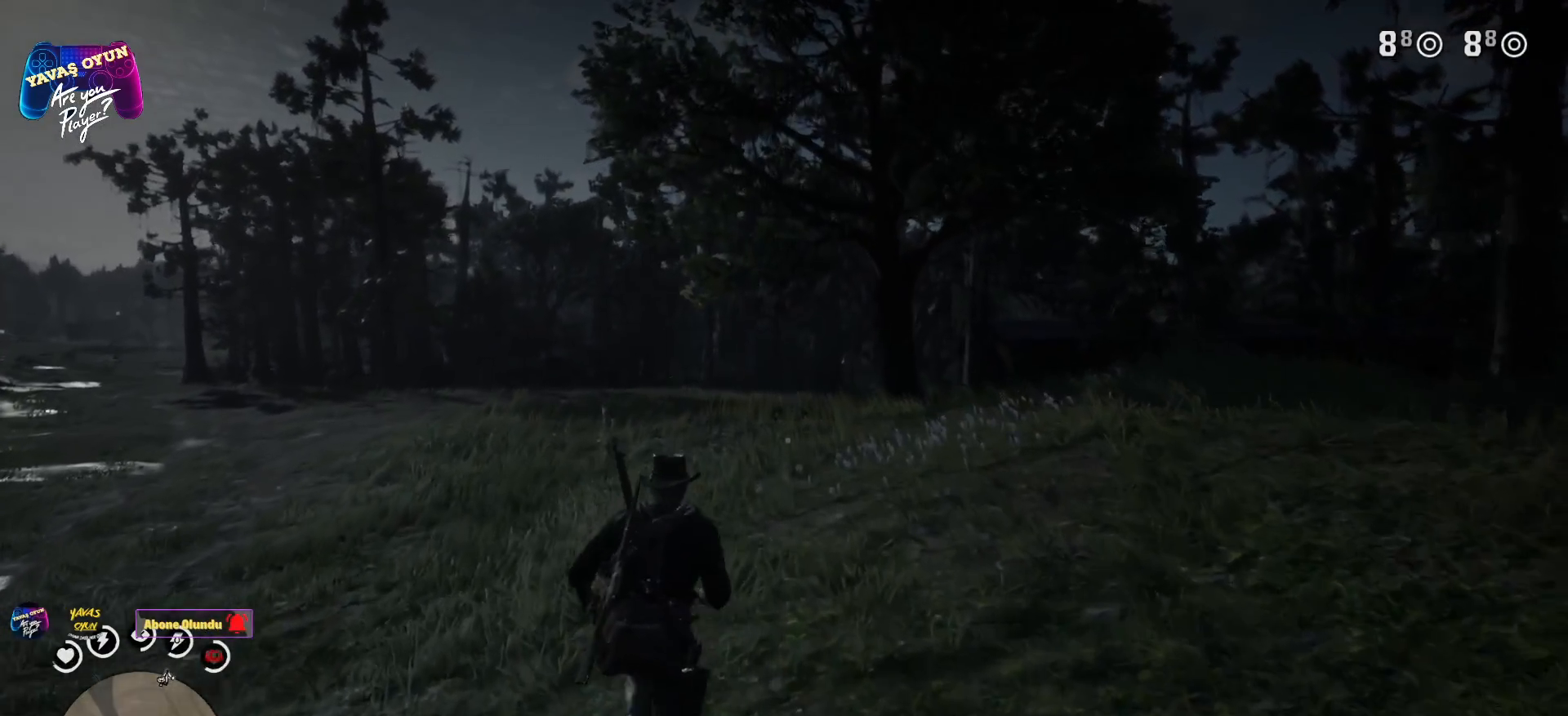
{"buttons": [], "left_stick": "up", "right_stick": "center", "events": []}
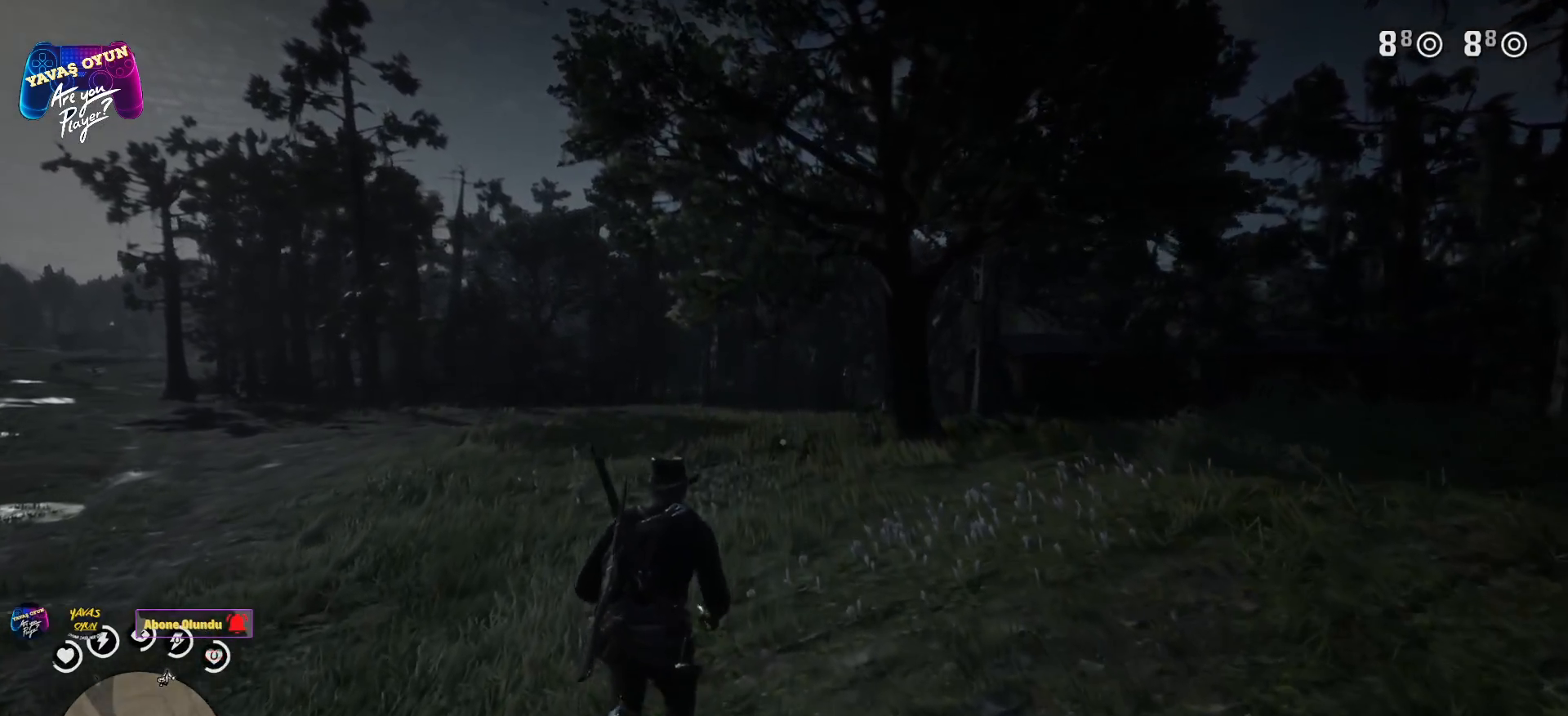
{"buttons": [], "left_stick": "center", "right_stick": "center", "events": [[217, "left_stick", "center"], [350, "DPAD_UP", "down"], [450, "DPAD_UP", "up"]]}
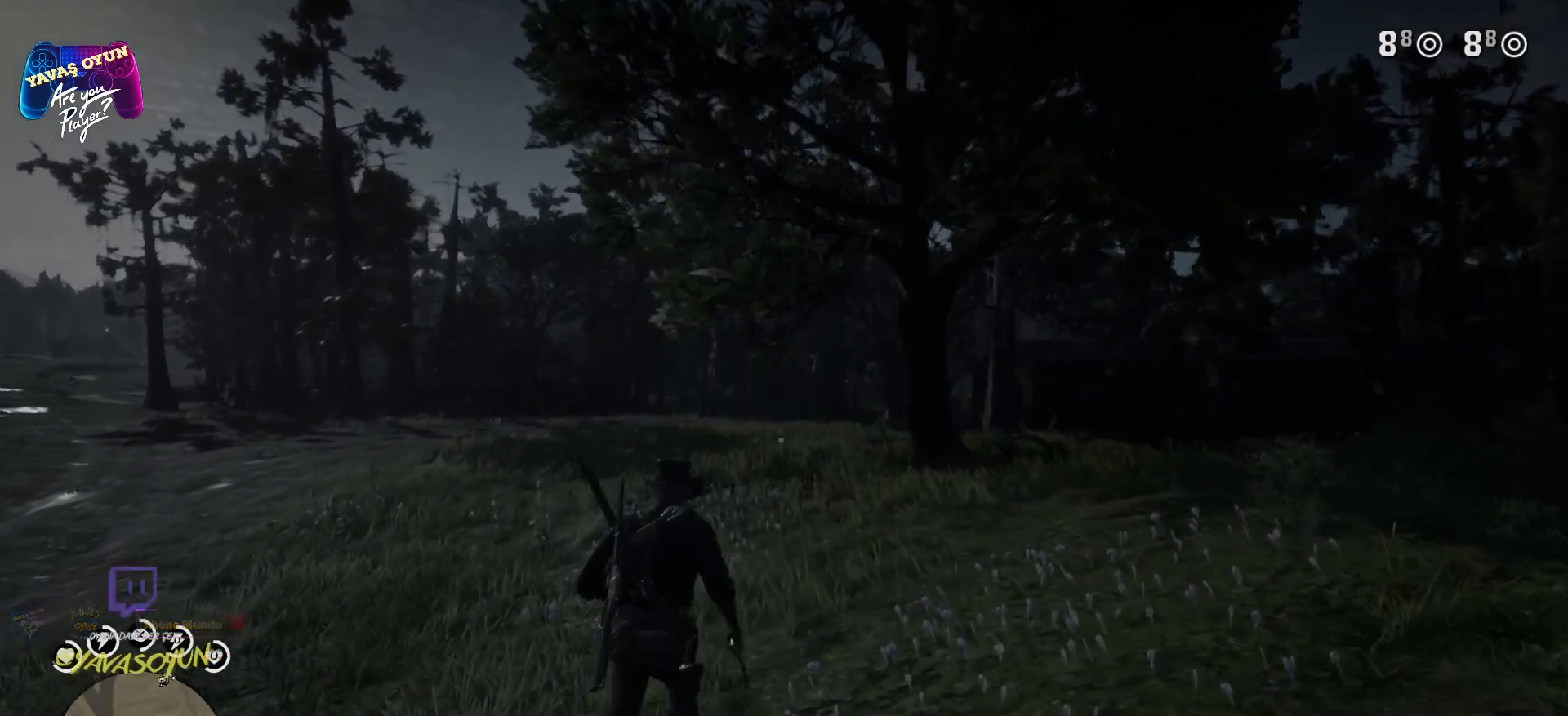
{"buttons": [], "left_stick": "center", "right_stick": "center", "events": []}
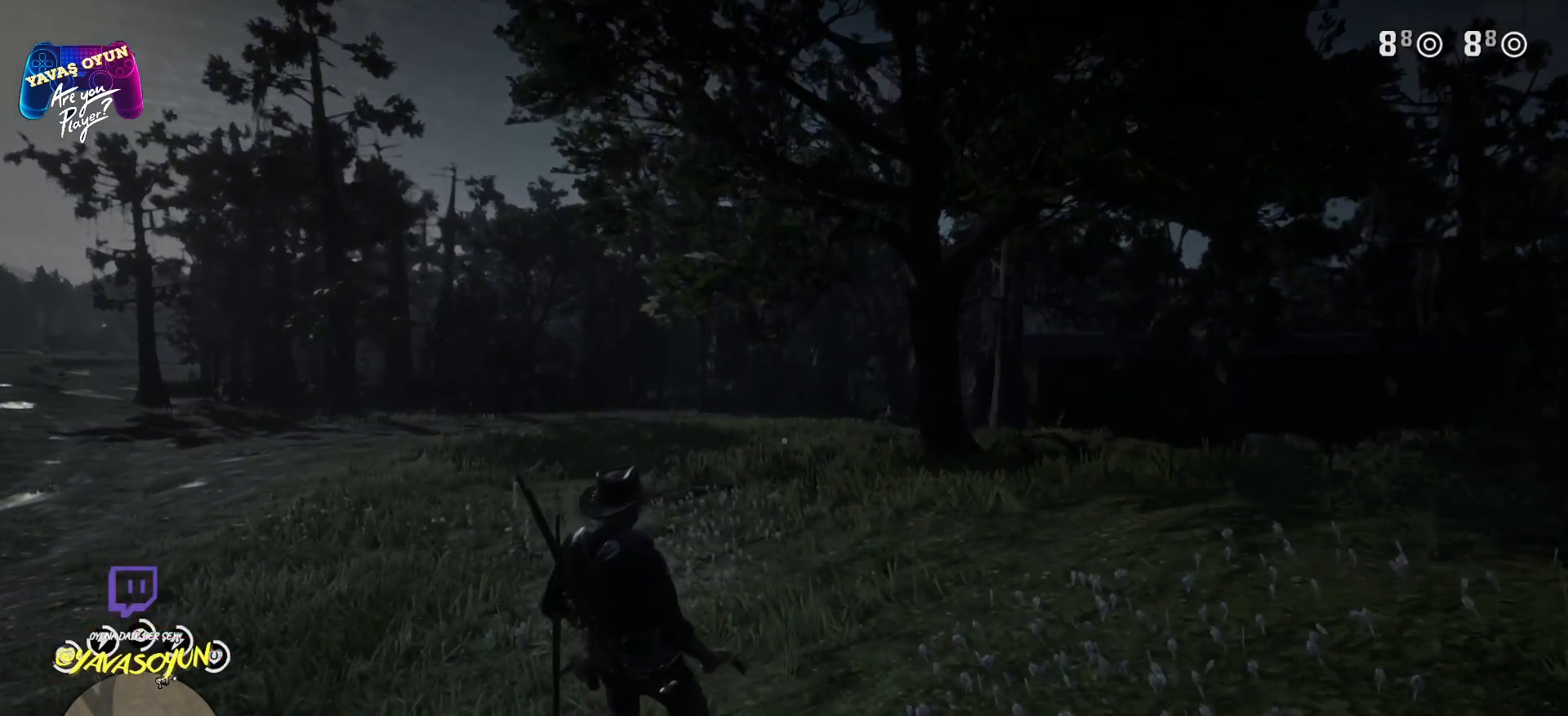
{"buttons": [], "left_stick": "up", "right_stick": "center", "events": [[283, "left_stick", "up"]]}
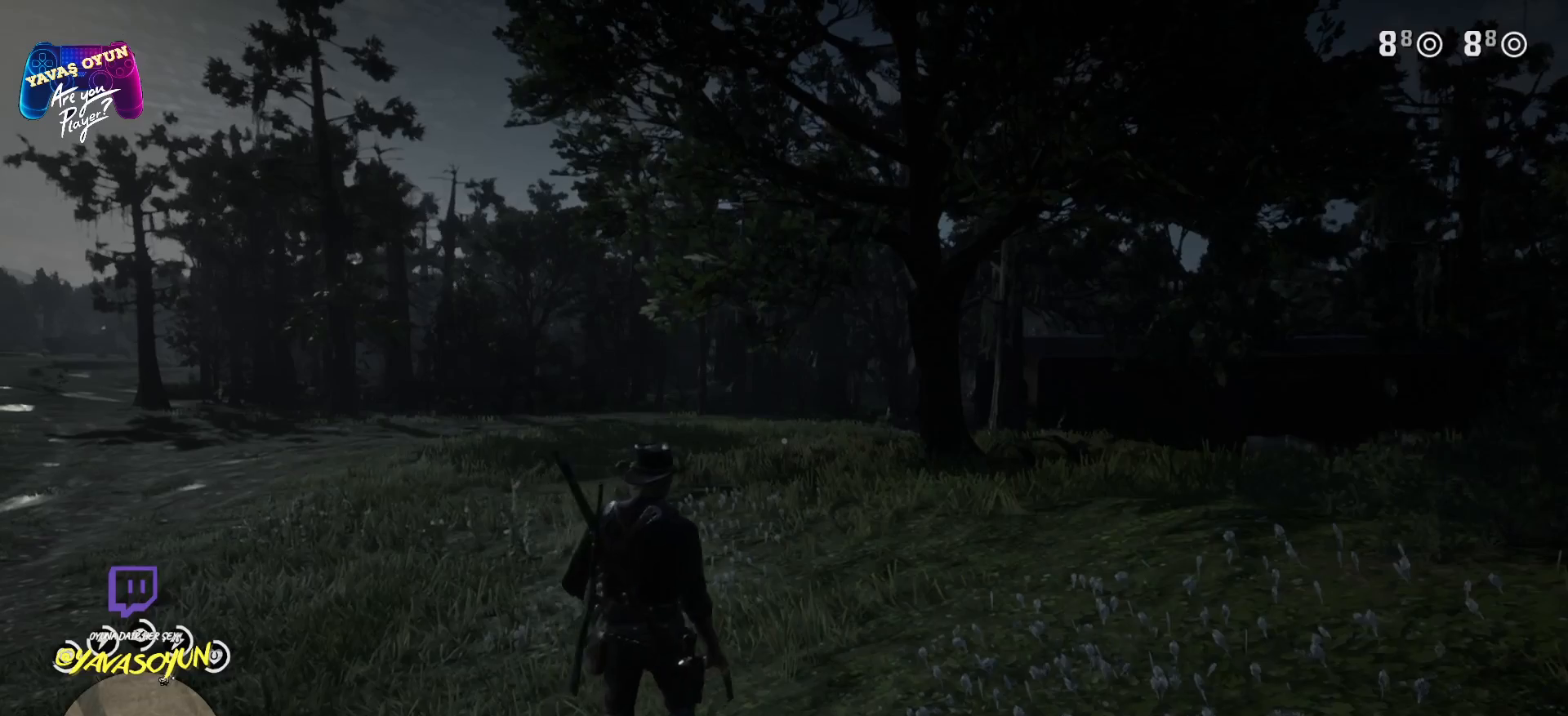
{"buttons": ["A"], "left_stick": "up", "right_stick": "center", "events": [[167, "A", "down"]]}
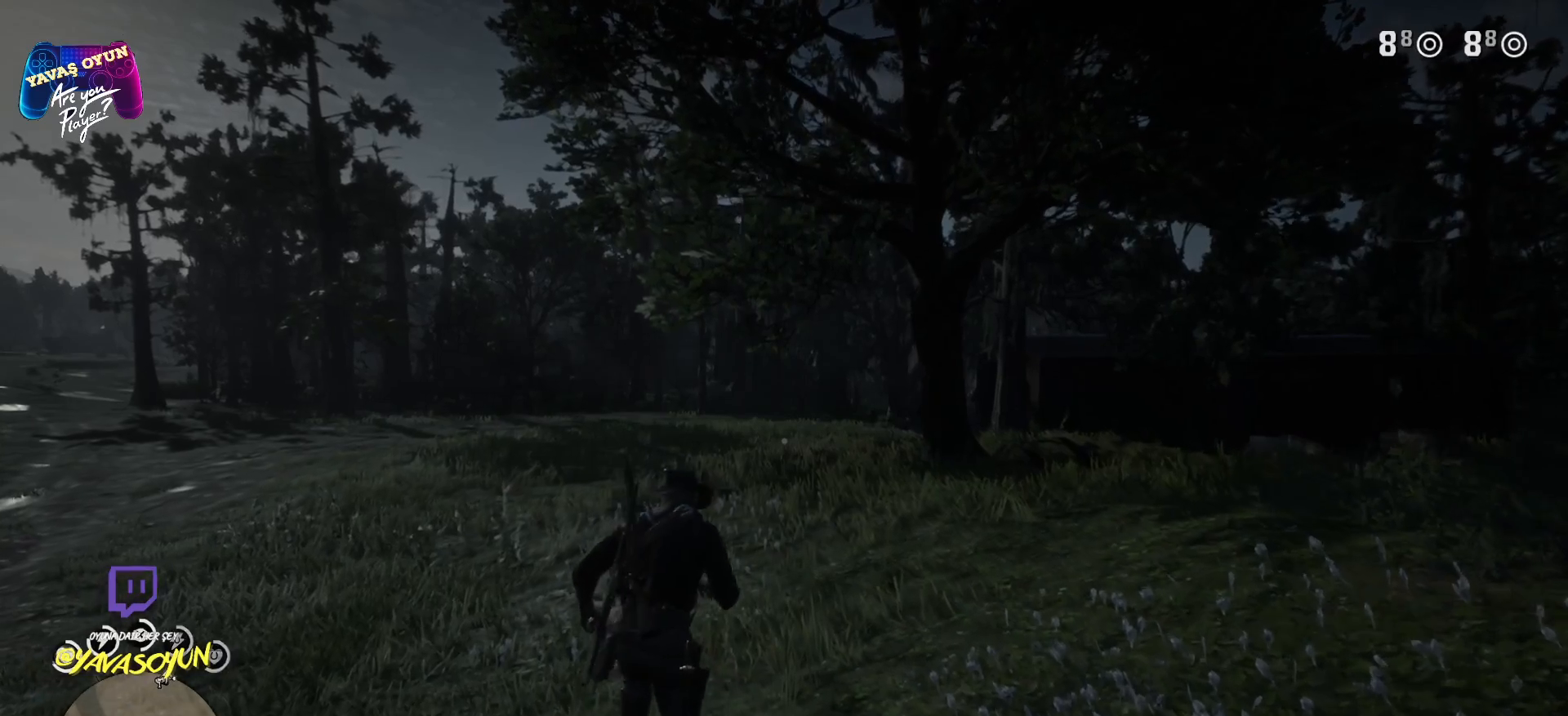
{"buttons": ["A"], "left_stick": "up", "right_stick": "center", "events": []}
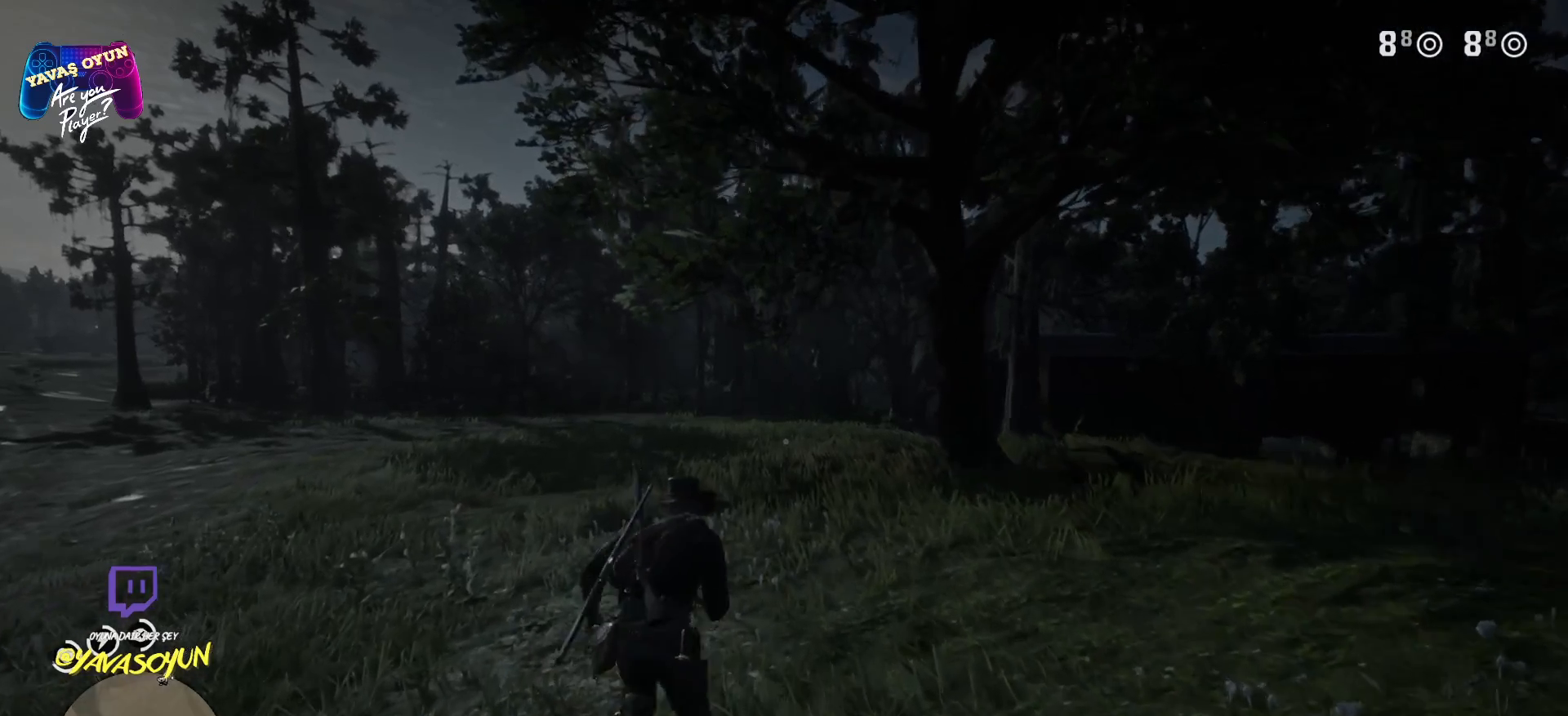
{"buttons": ["A"], "left_stick": "up", "right_stick": "center", "events": []}
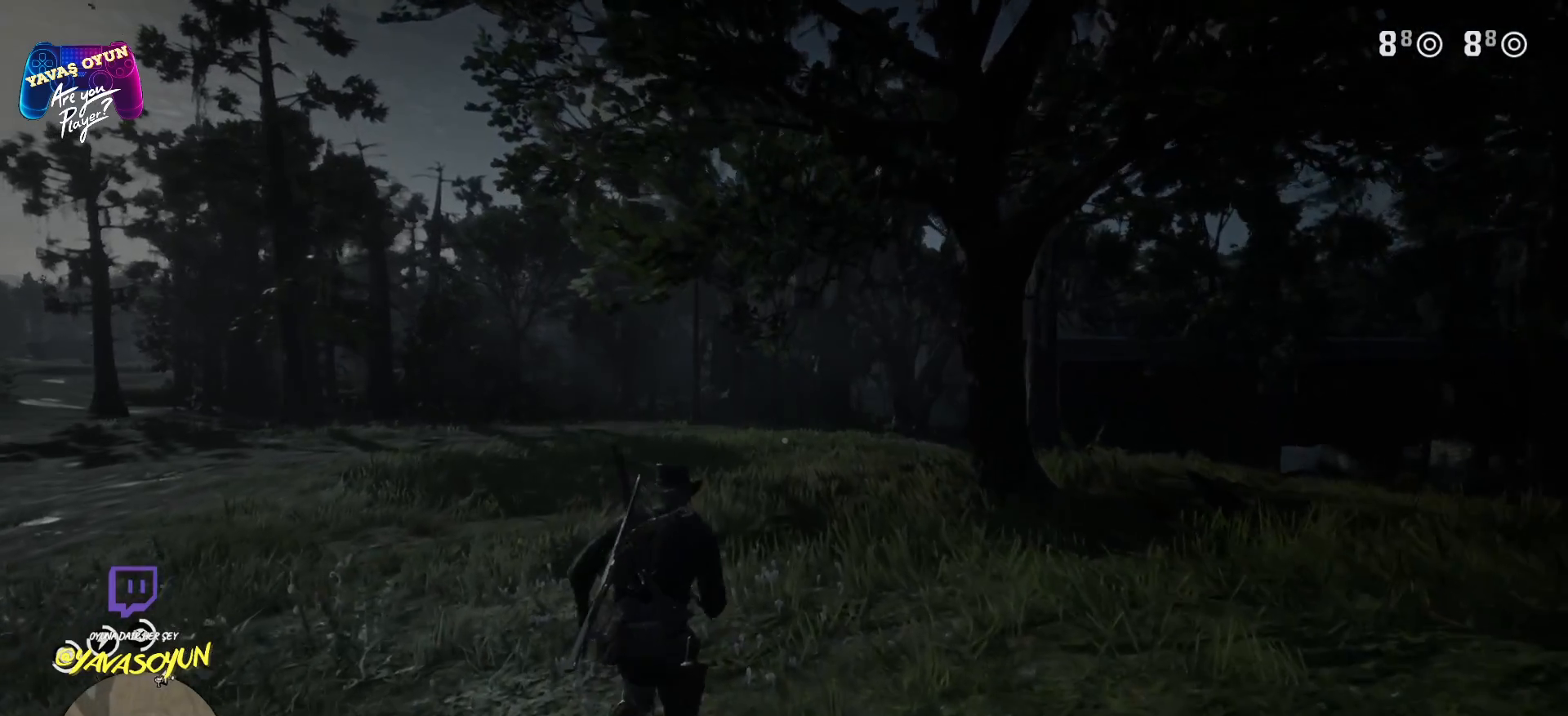
{"buttons": ["A"], "left_stick": "up", "right_stick": "center", "events": []}
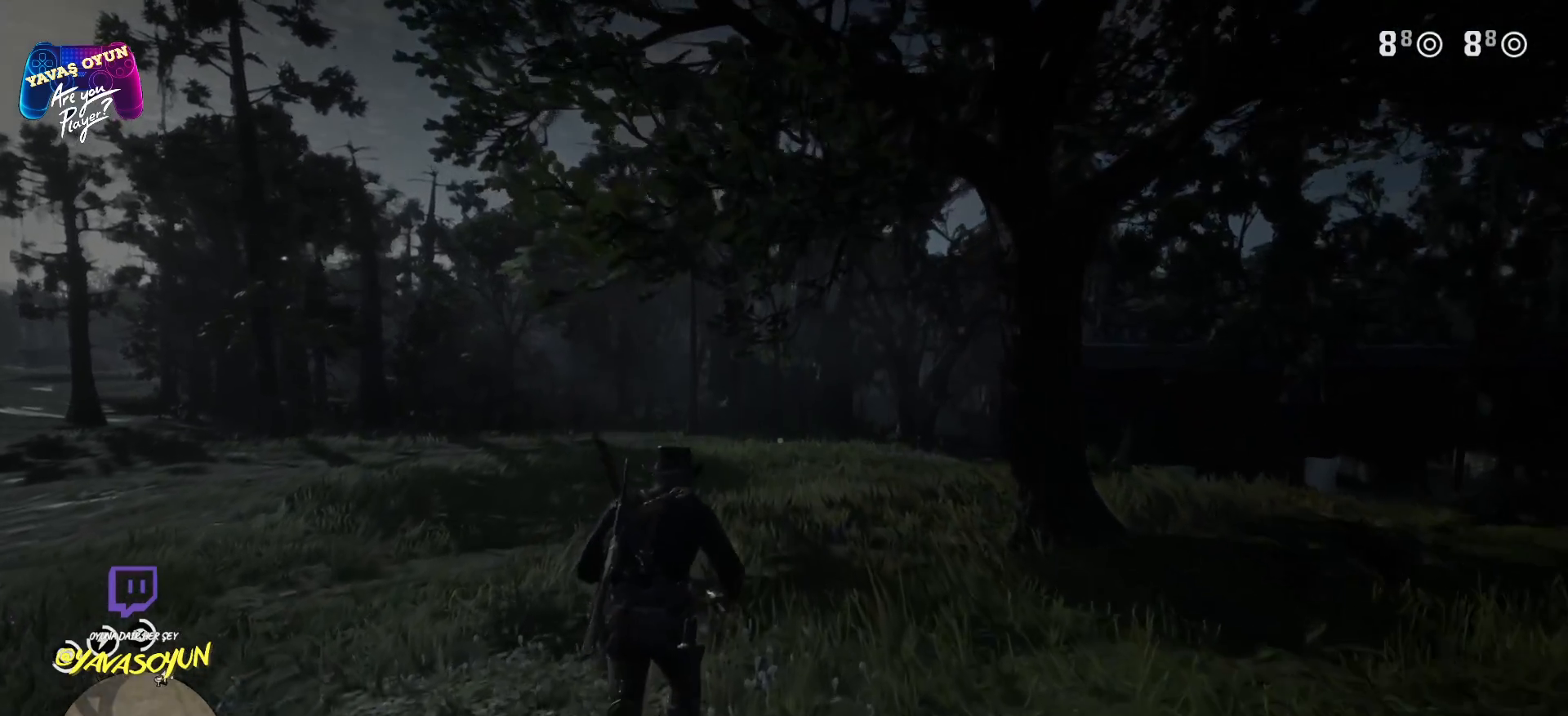
{"buttons": [], "left_stick": "up", "right_stick": "center", "events": [[133, "A", "up"]]}
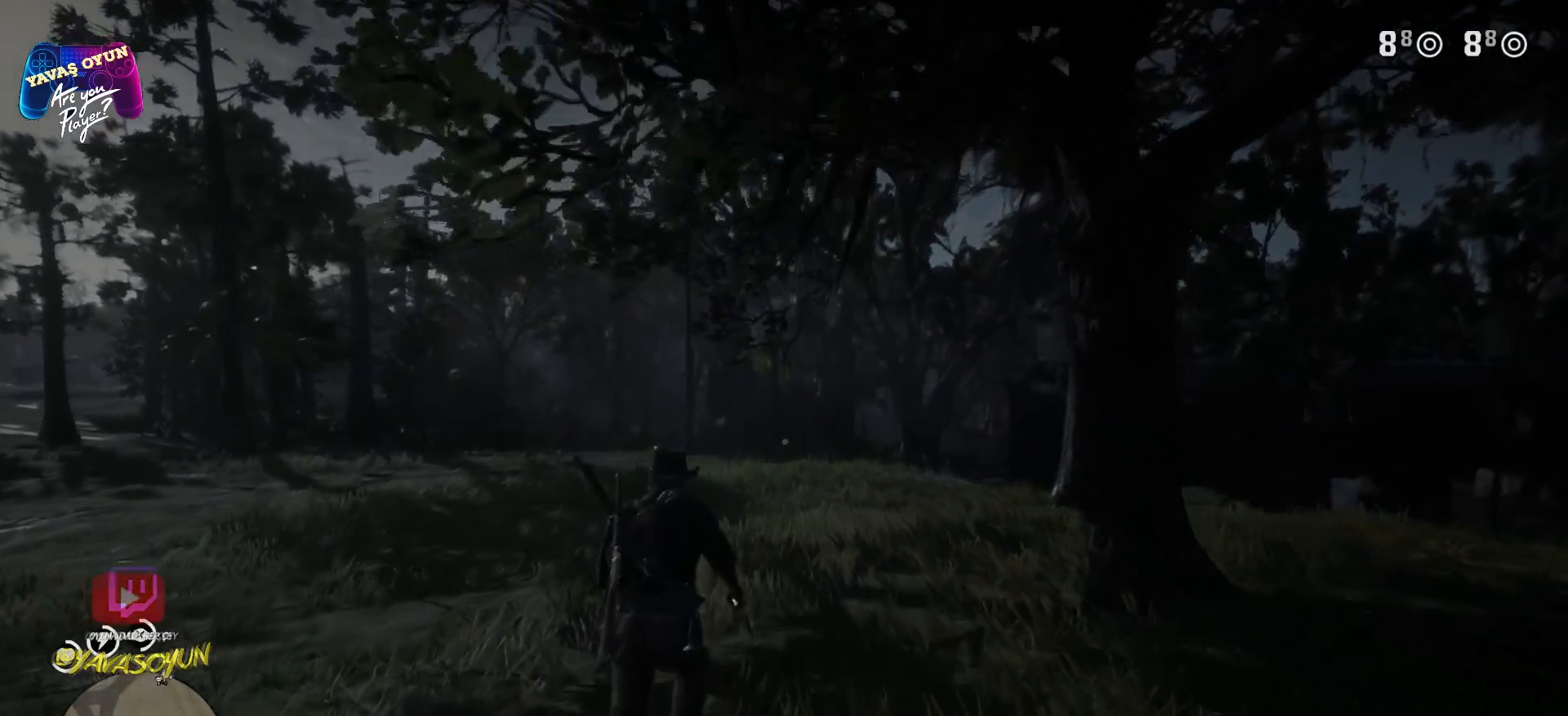
{"buttons": ["A"], "left_stick": "up", "right_stick": "center", "events": [[283, "A", "down"]]}
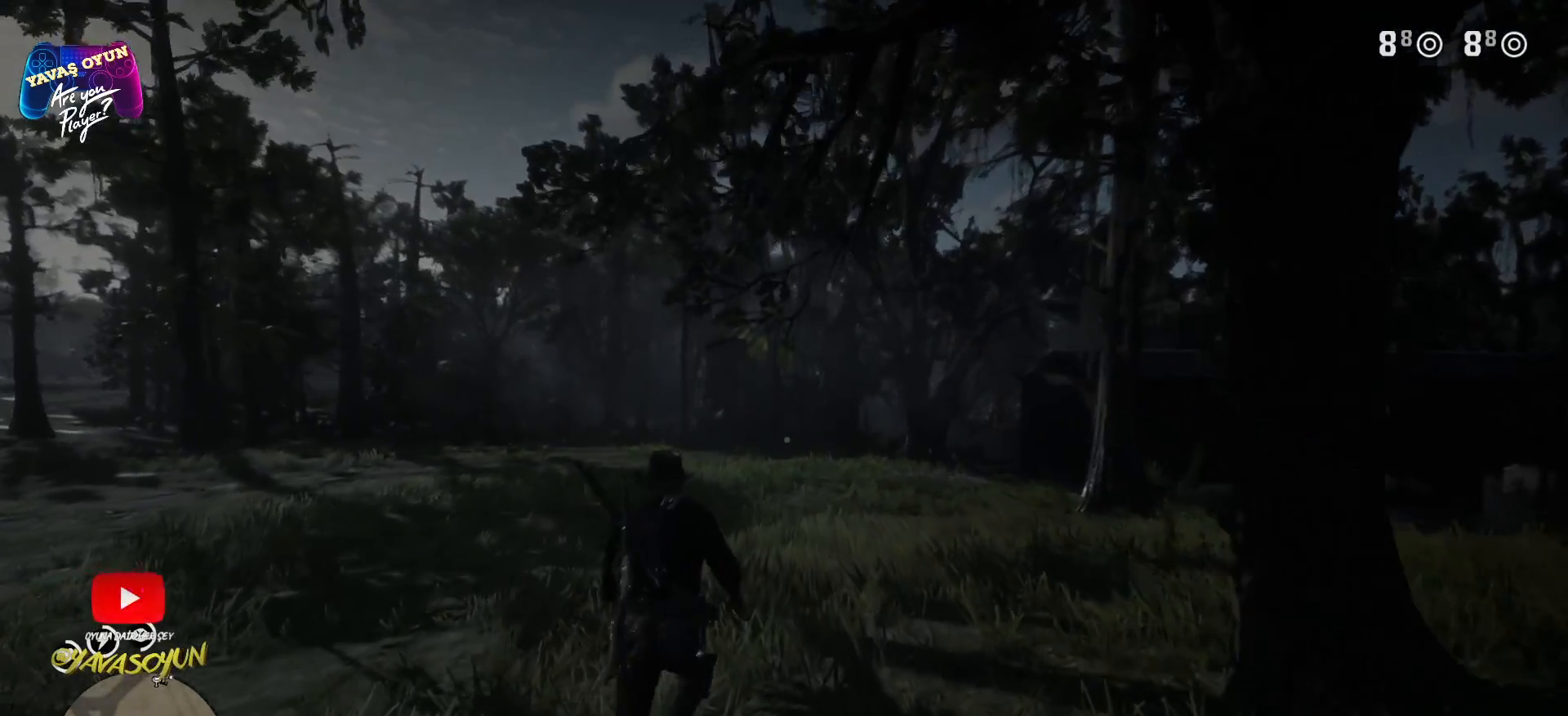
{"buttons": ["A"], "left_stick": "up", "right_stick": "center", "events": []}
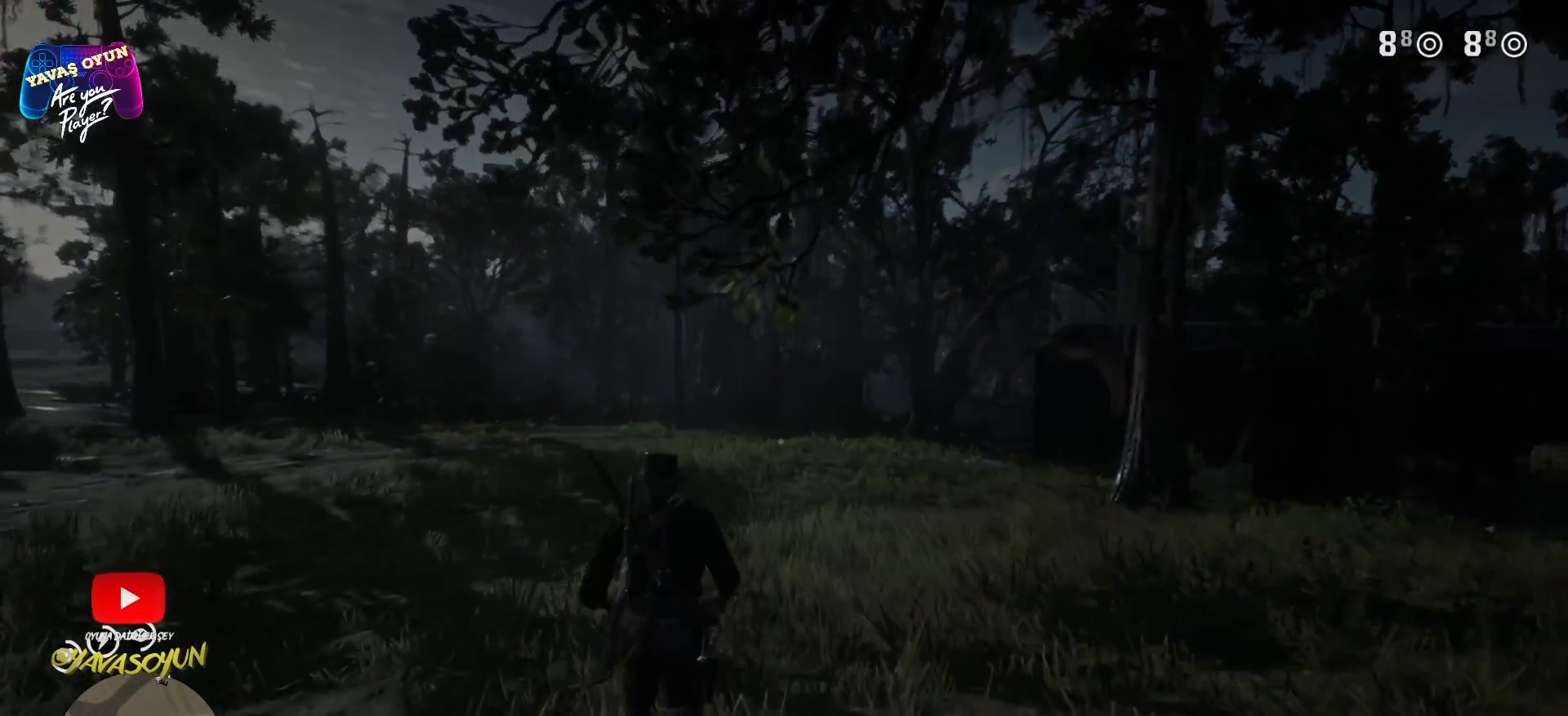
{"buttons": ["A"], "left_stick": "up", "right_stick": "center", "events": []}
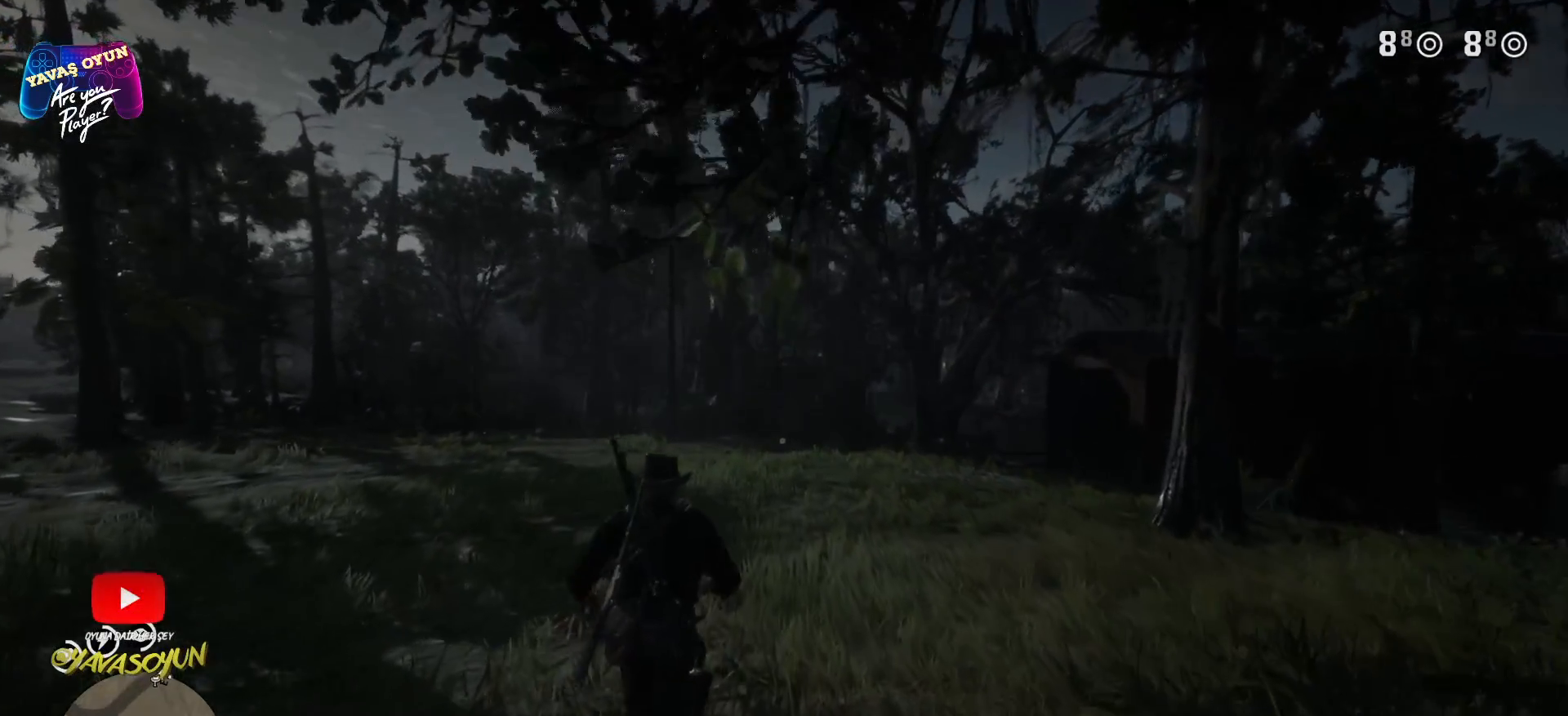
{"buttons": [], "left_stick": "up", "right_stick": "center", "events": [[200, "A", "up"]]}
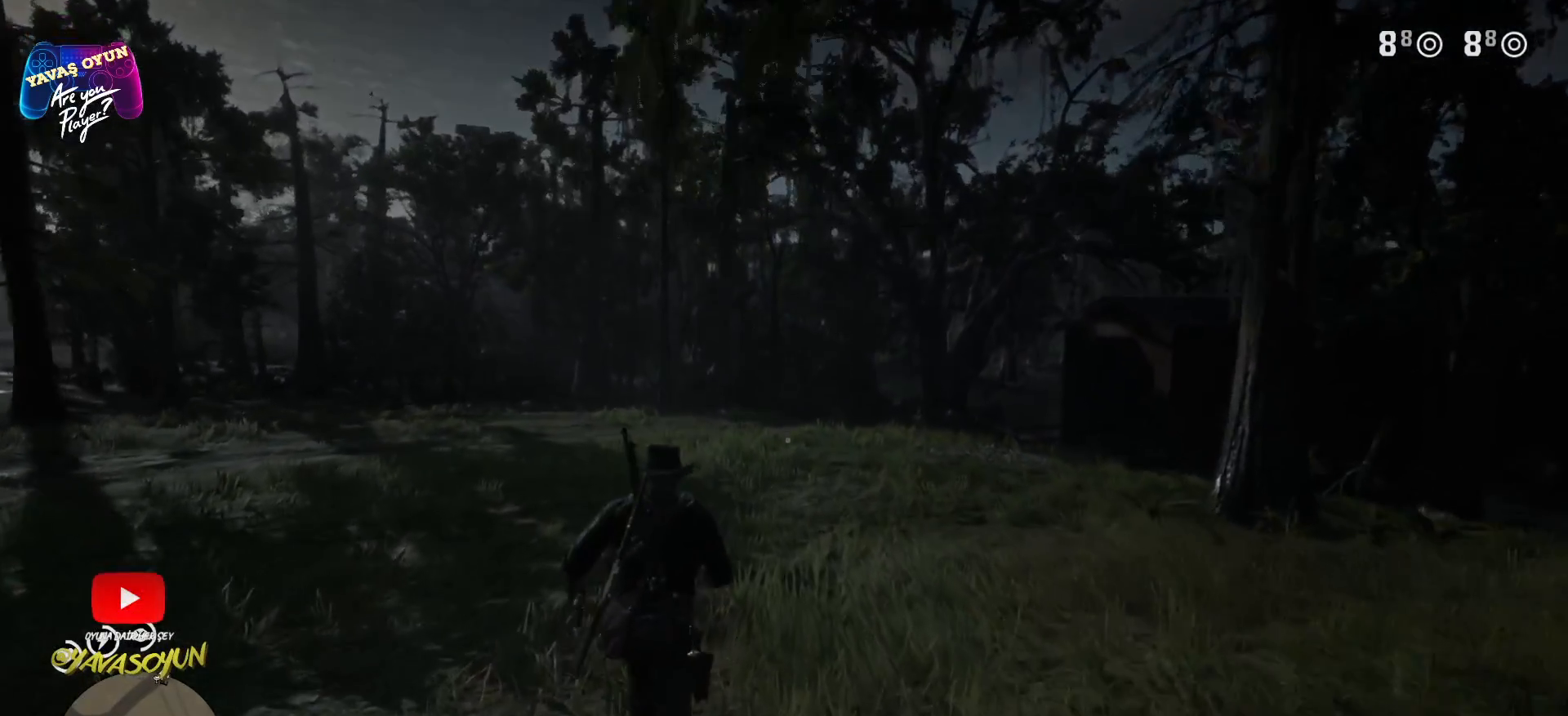
{"buttons": ["A"], "left_stick": "up", "right_stick": "center", "events": [[383, "A", "down"]]}
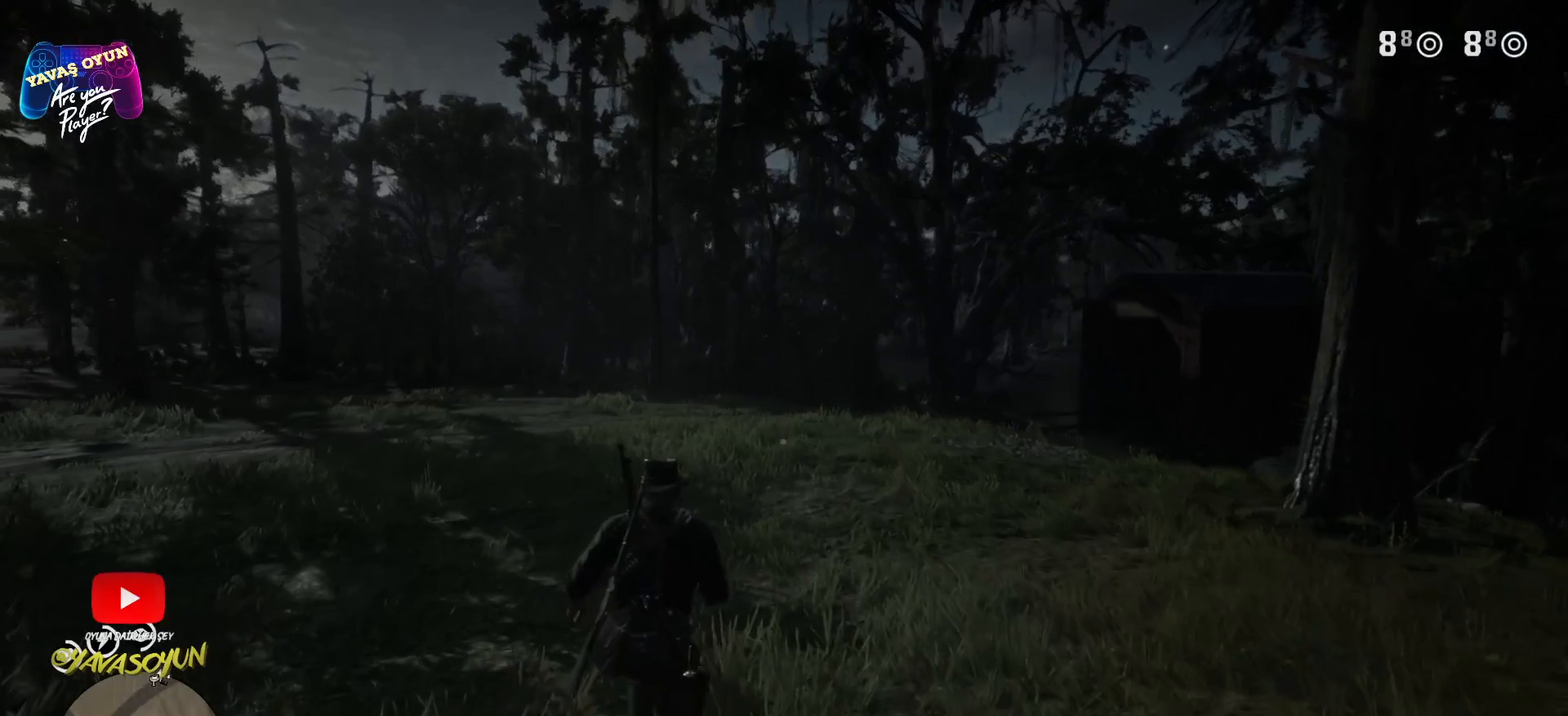
{"buttons": [], "left_stick": "center", "right_stick": "center", "events": [[333, "A", "up"], [333, "left_stick", "center"]]}
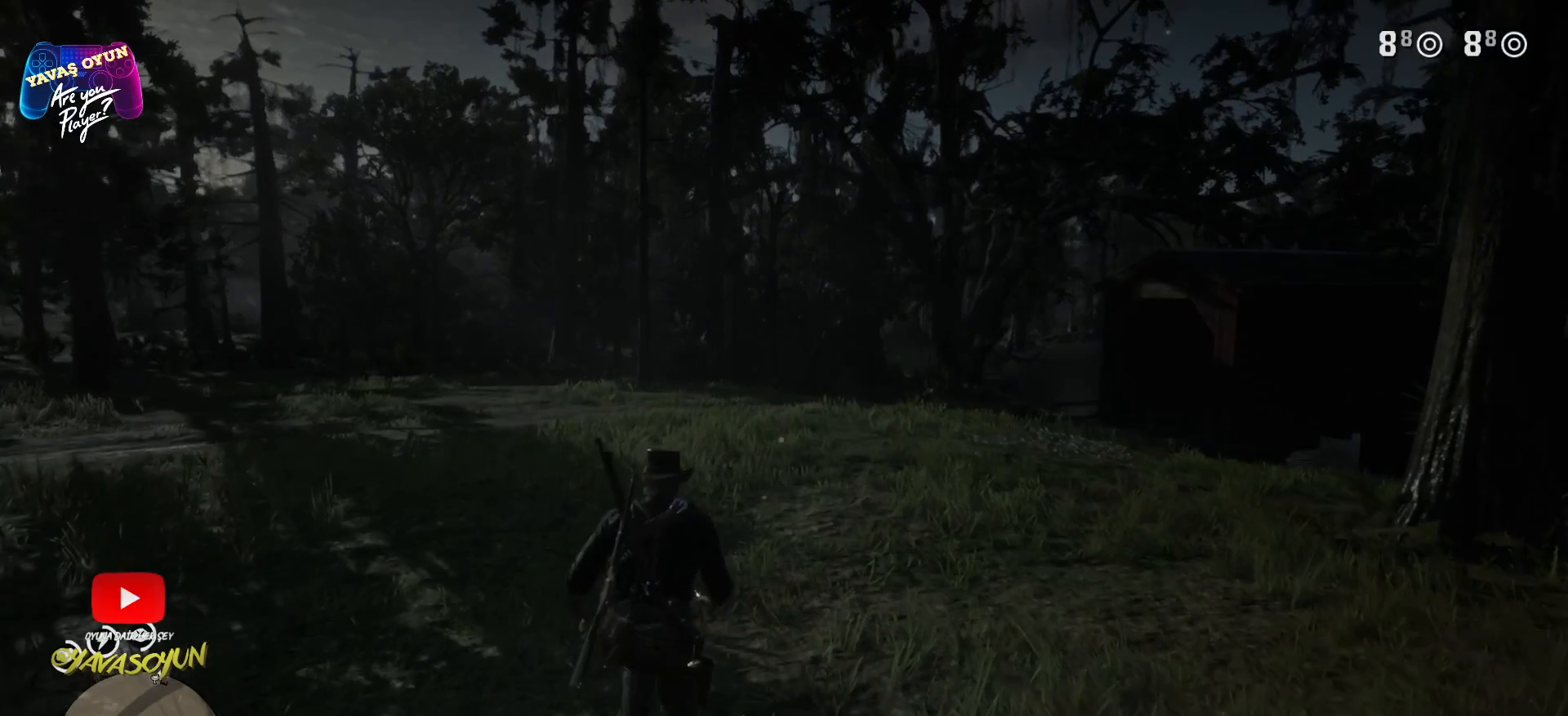
{"buttons": [], "left_stick": "center", "right_stick": "center", "events": [[17, "DPAD_UP", "down"], [67, "DPAD_UP", "up"], [217, "DPAD_UP", "down"], [500, "DPAD_UP", "up"]]}
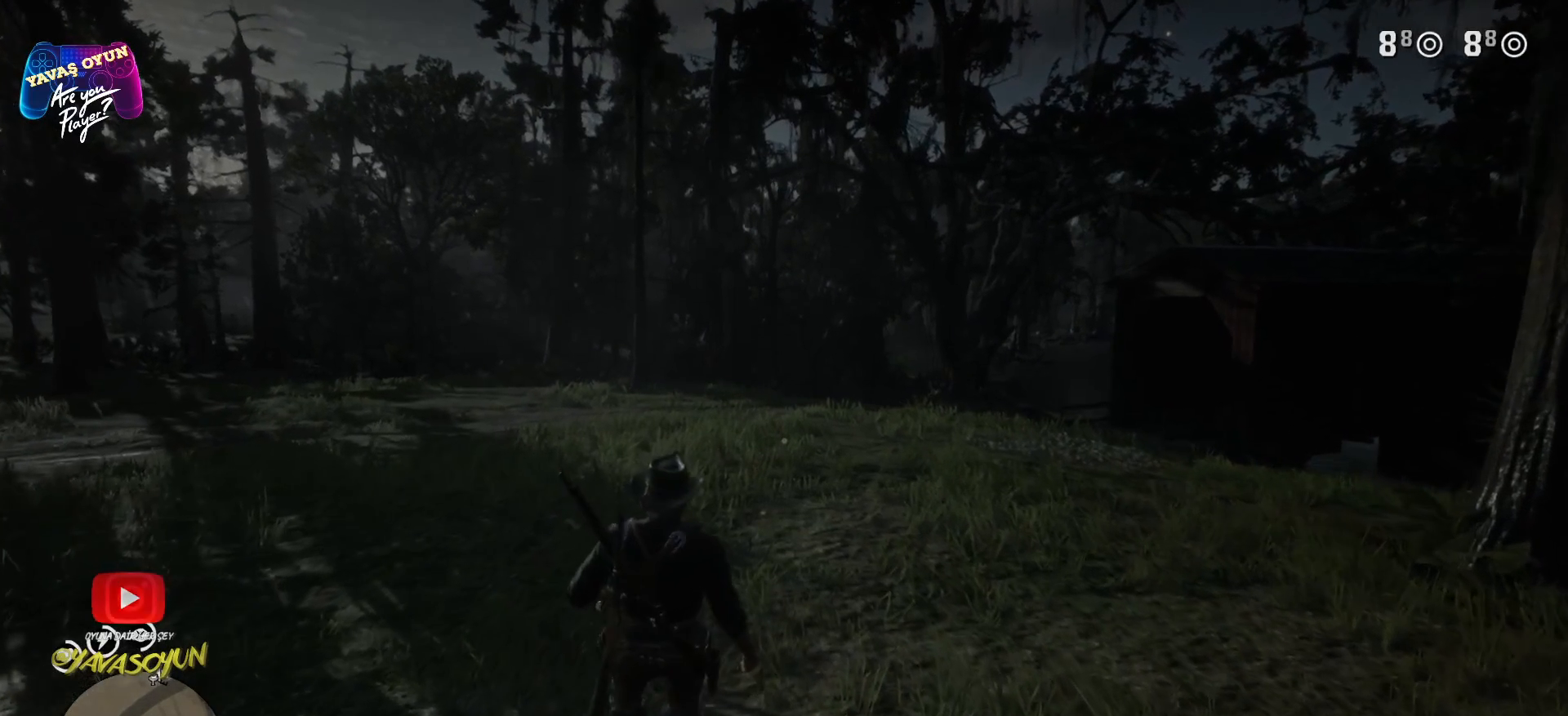
{"buttons": [], "left_stick": "center", "right_stick": "center", "events": [[100, "DPAD_UP", "down"], [217, "DPAD_UP", "up"]]}